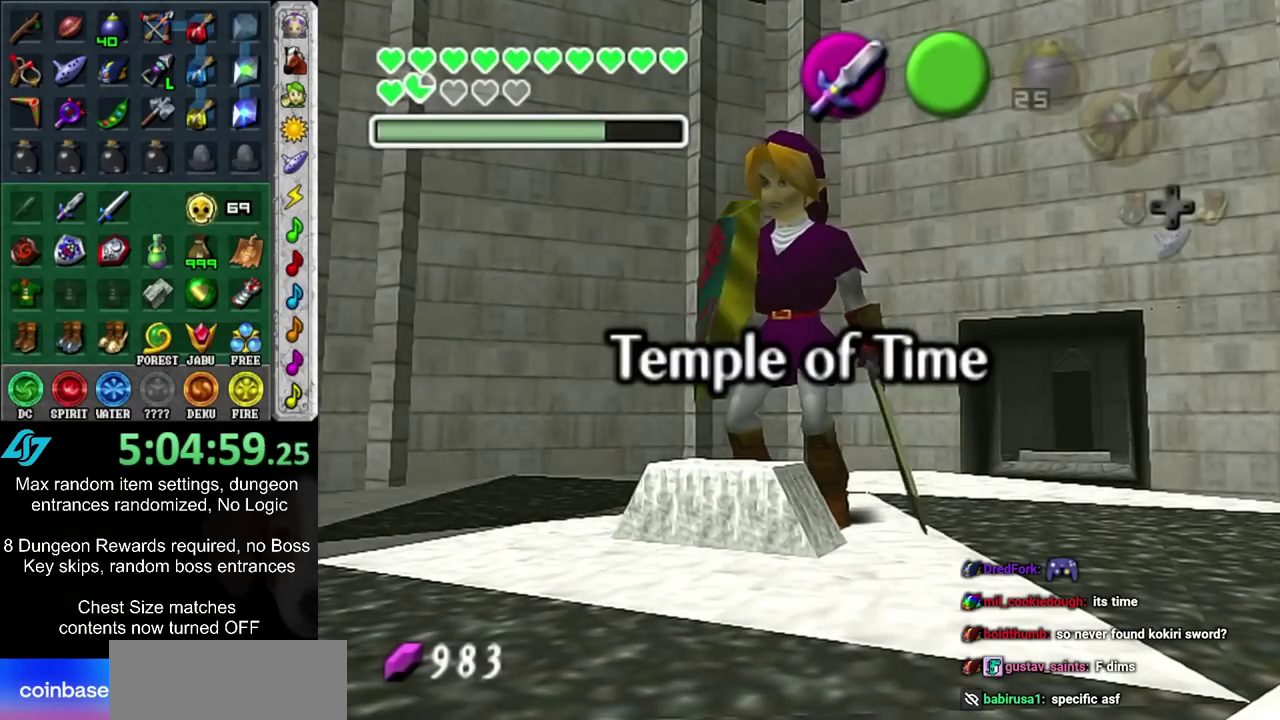
Gameplay with a controller; each line is a JSON object with the inputs held at the frame after it (dt_ms = milliseconds from this image to that frame). "events" lists button and stick changes between this image and that frame as [ms after this image, input, new state], when the widget could be followed in between. Not read: L3 R3.
{"dt_ms": 600, "buttons": ["L1"], "left_stick": "down", "right_stick": "center", "events": [[367, "L1", "down"], [517, "left_stick", "down"]]}
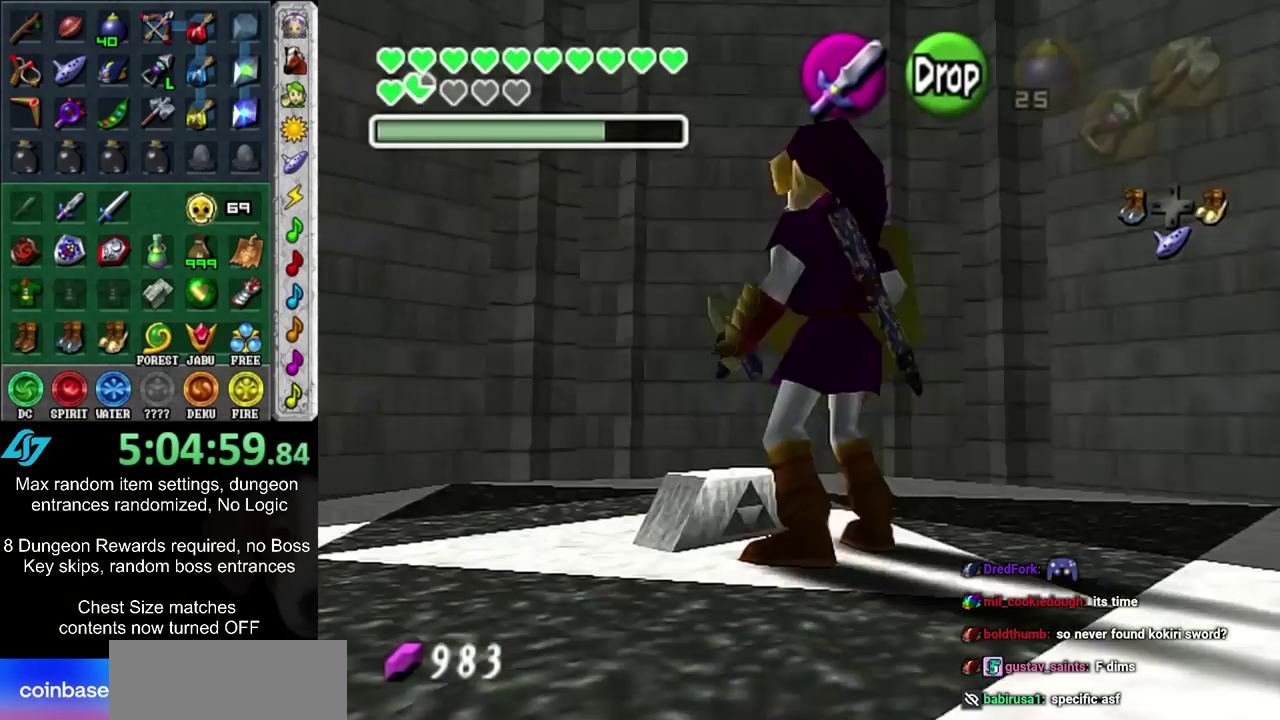
{"dt_ms": 400, "buttons": ["L1"], "left_stick": "down", "right_stick": "center", "events": []}
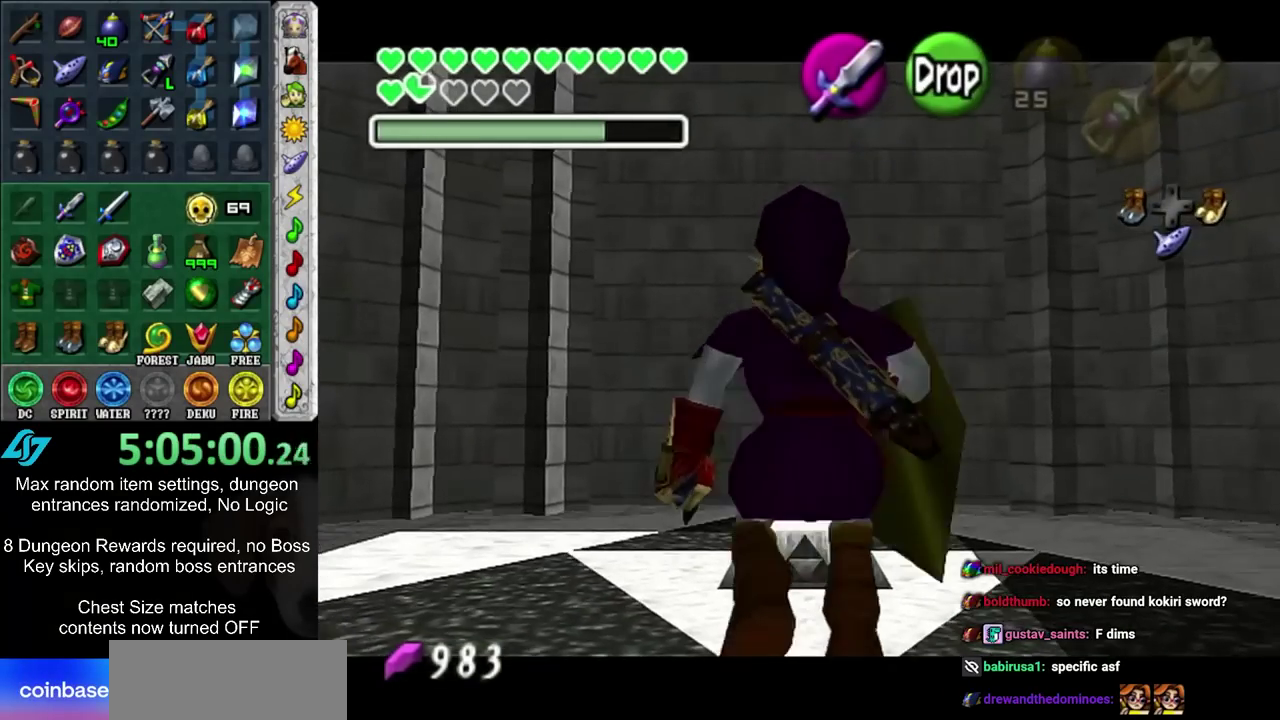
{"dt_ms": 300, "buttons": ["L1"], "left_stick": "down", "right_stick": "center", "events": []}
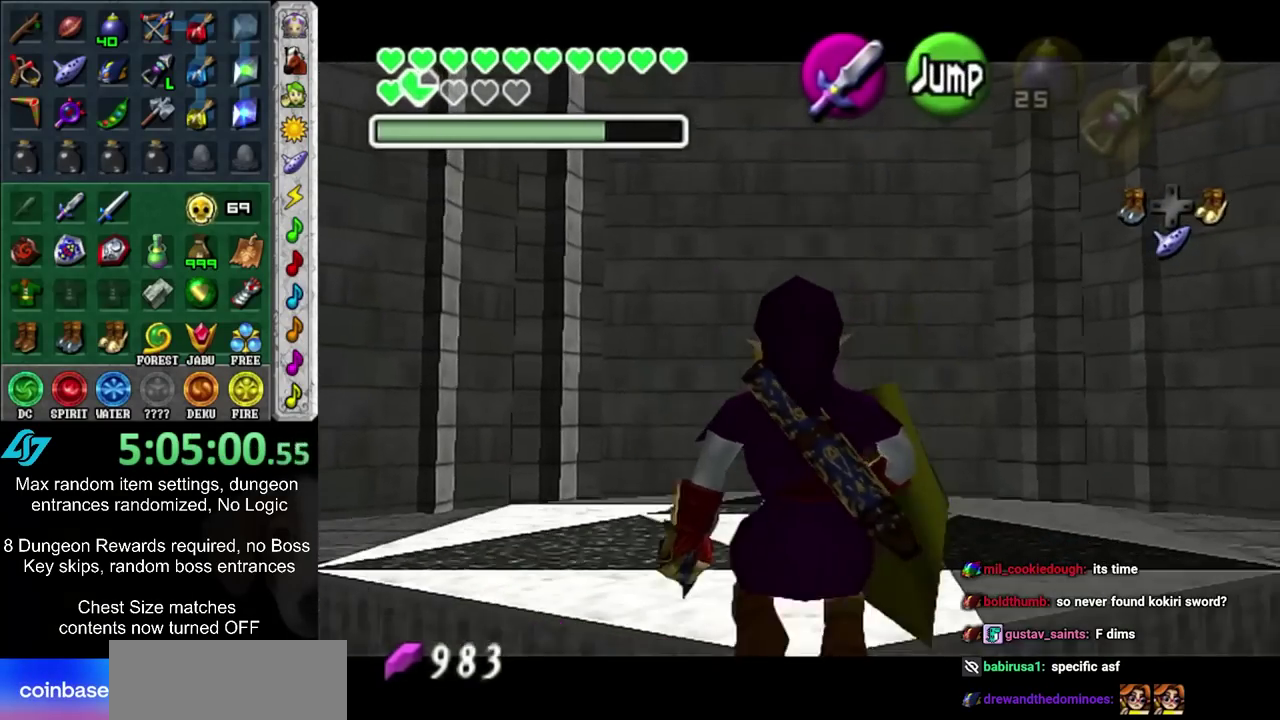
{"dt_ms": 700, "buttons": ["L1"], "left_stick": "down", "right_stick": "center", "events": []}
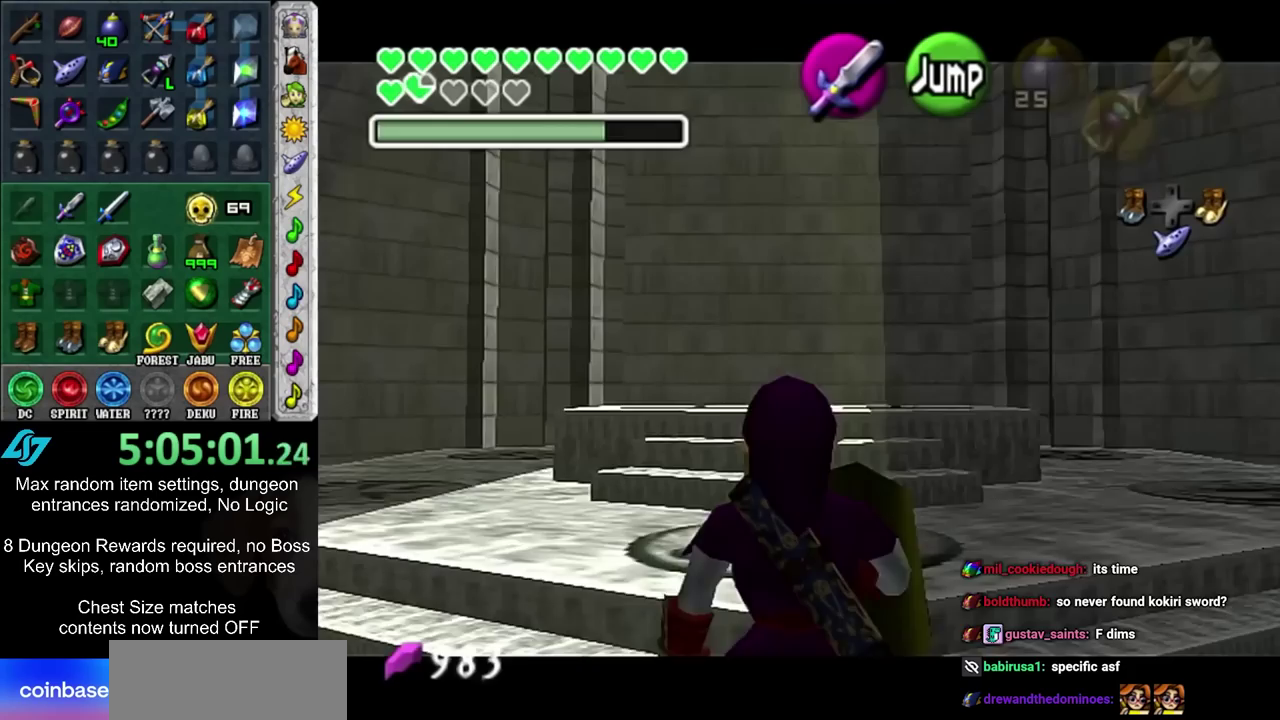
{"dt_ms": 300, "buttons": ["L1"], "left_stick": "down", "right_stick": "center", "events": []}
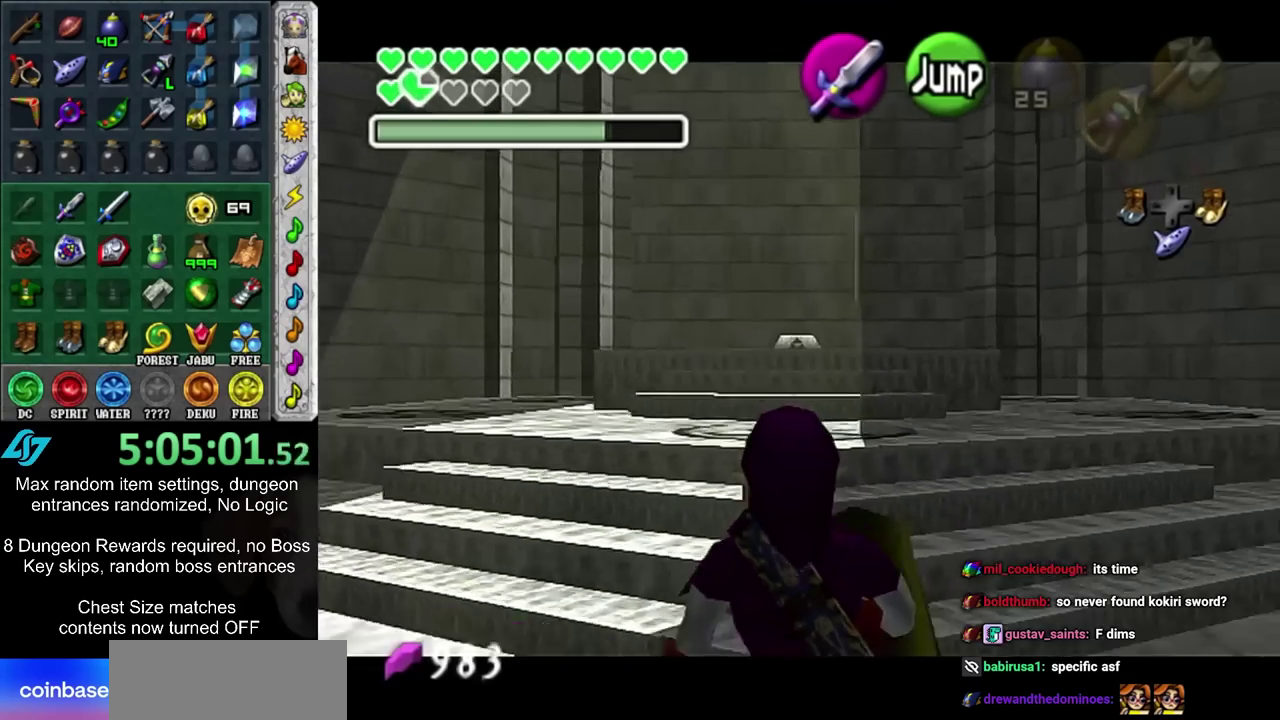
{"dt_ms": 700, "buttons": ["L1"], "left_stick": "down", "right_stick": "center", "events": []}
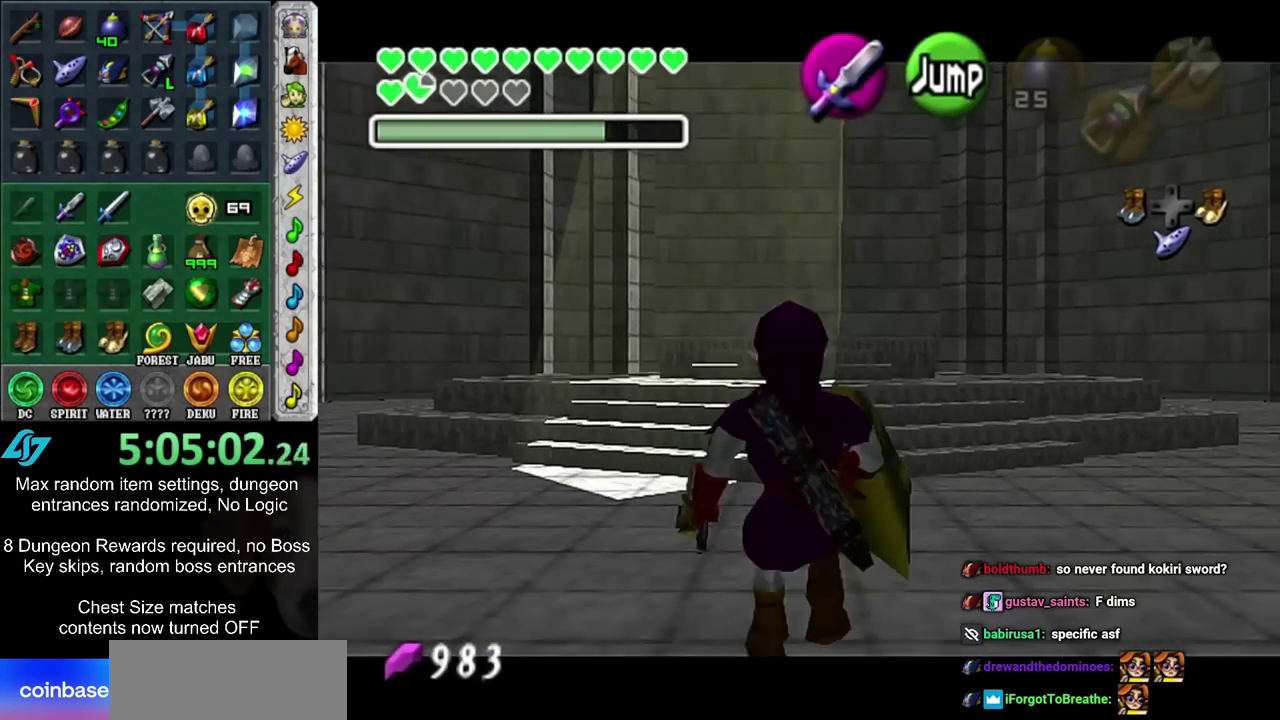
{"dt_ms": 500, "buttons": ["L1"], "left_stick": "down", "right_stick": "center", "events": []}
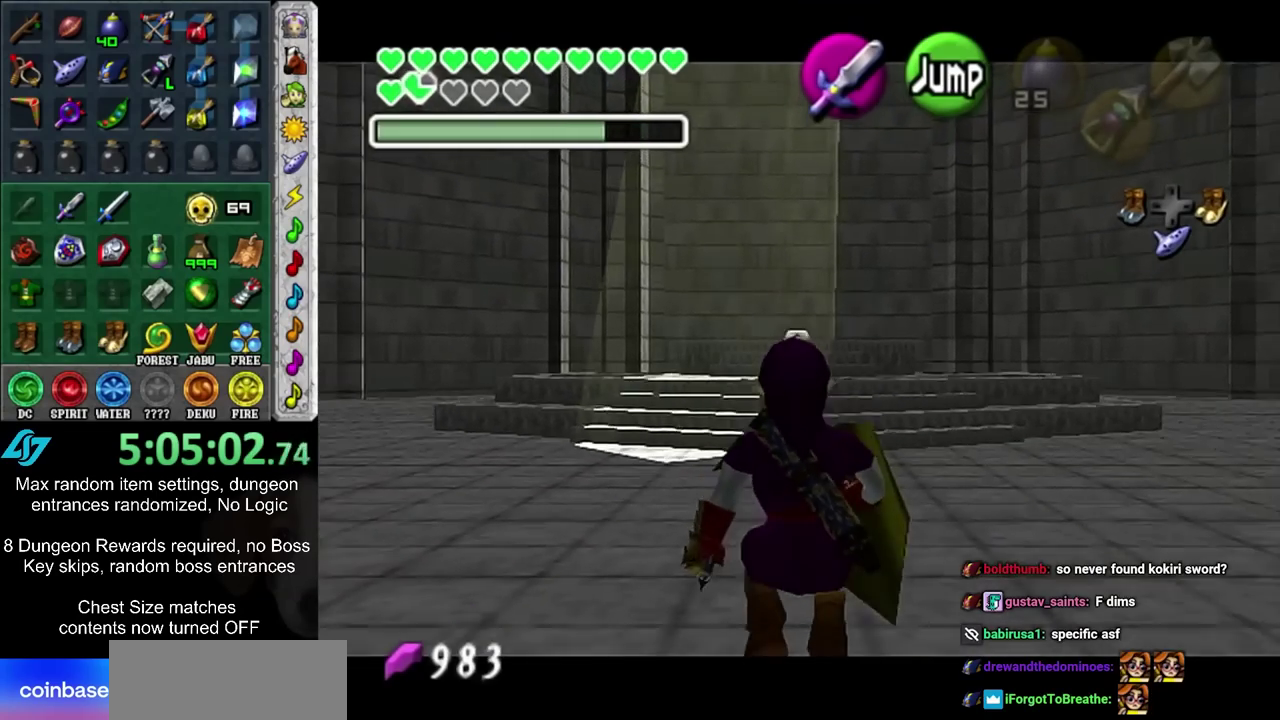
{"dt_ms": 500, "buttons": ["L1"], "left_stick": "down", "right_stick": "center", "events": []}
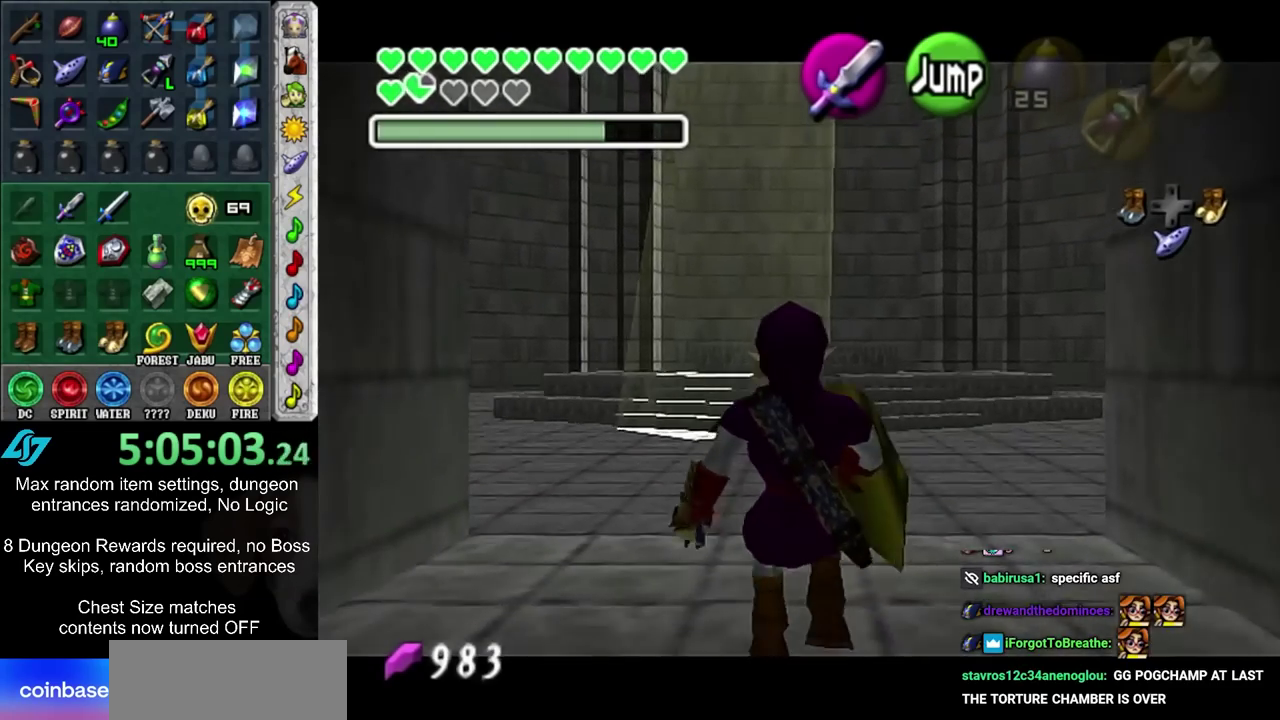
{"dt_ms": 500, "buttons": ["L1"], "left_stick": "down", "right_stick": "center", "events": []}
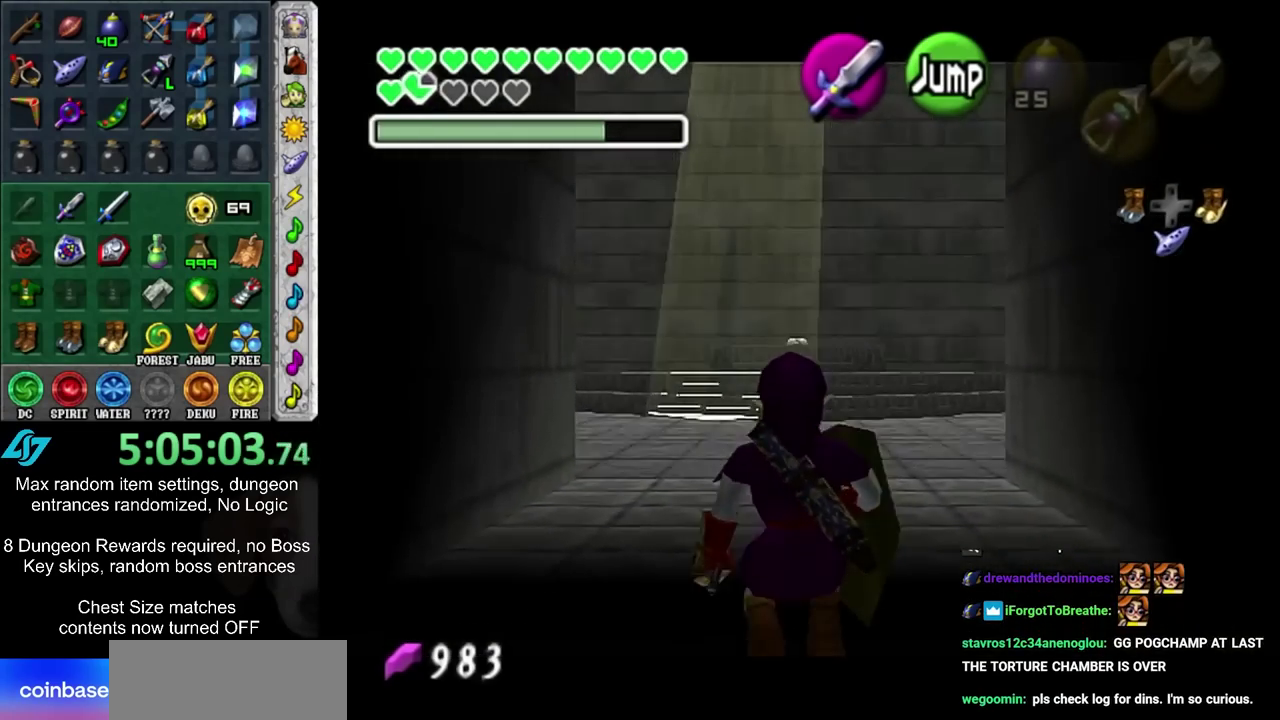
{"dt_ms": 300, "buttons": ["L1"], "left_stick": "down", "right_stick": "center", "events": []}
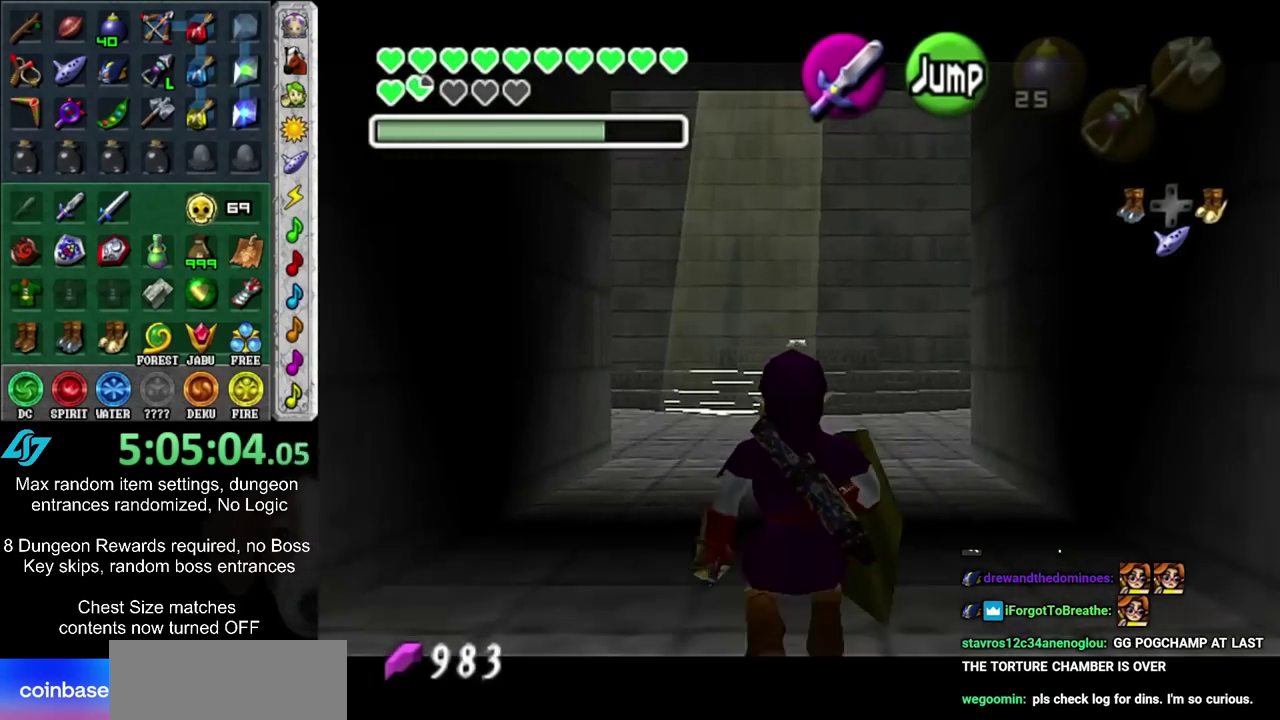
{"dt_ms": 800, "buttons": ["L1"], "left_stick": "down", "right_stick": "center", "events": [[567, "CIRCLE", "down"], [717, "CIRCLE", "up"]]}
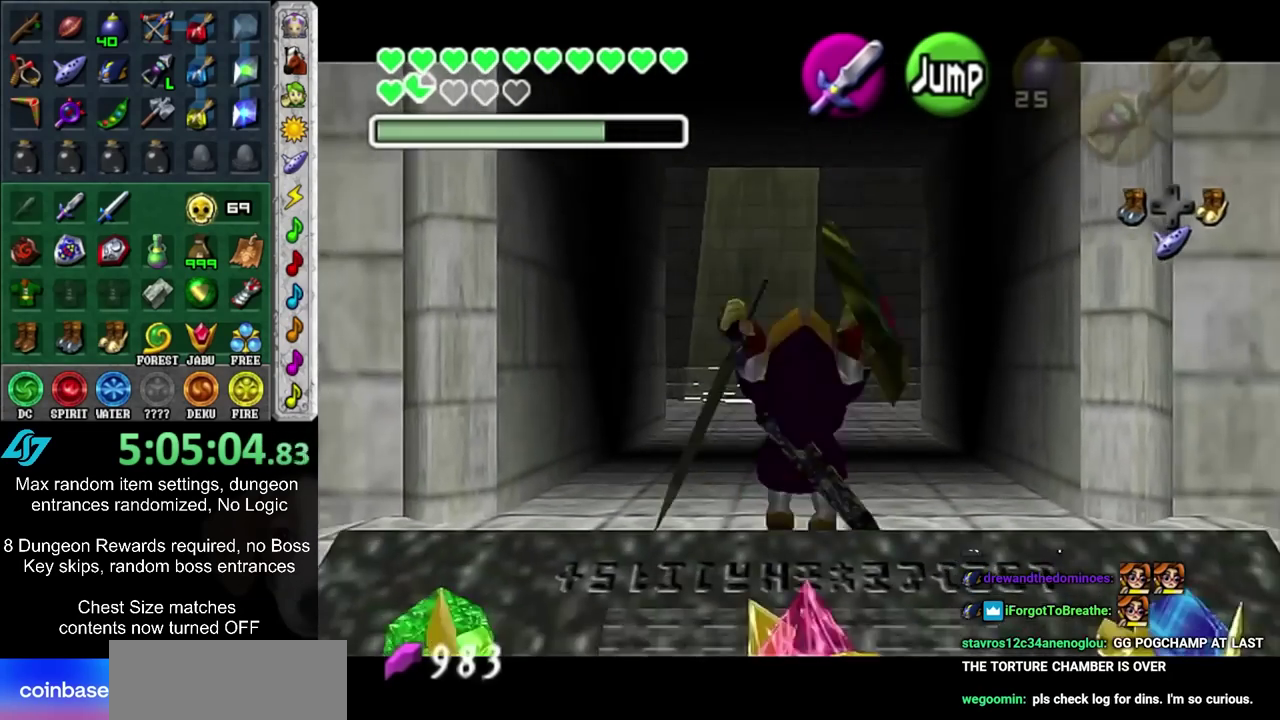
{"dt_ms": 600, "buttons": ["L1"], "left_stick": "down", "right_stick": "center", "events": []}
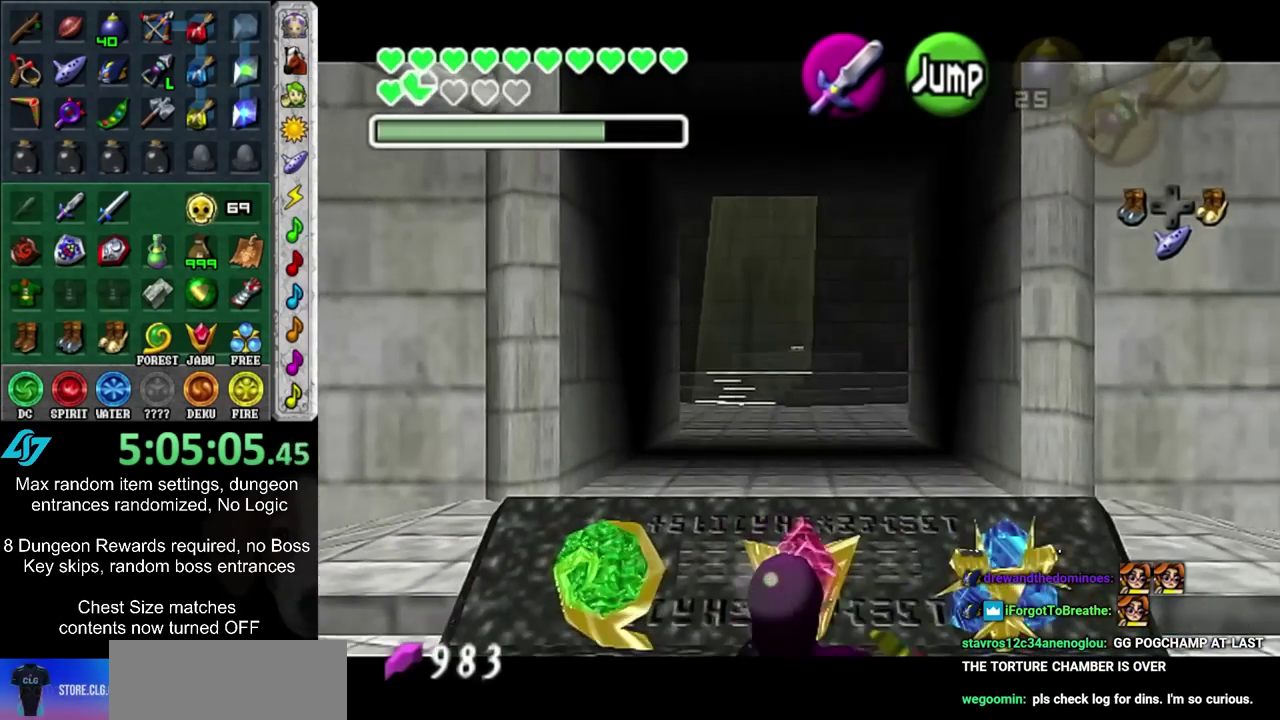
{"dt_ms": 300, "buttons": ["L1"], "left_stick": "down", "right_stick": "center", "events": []}
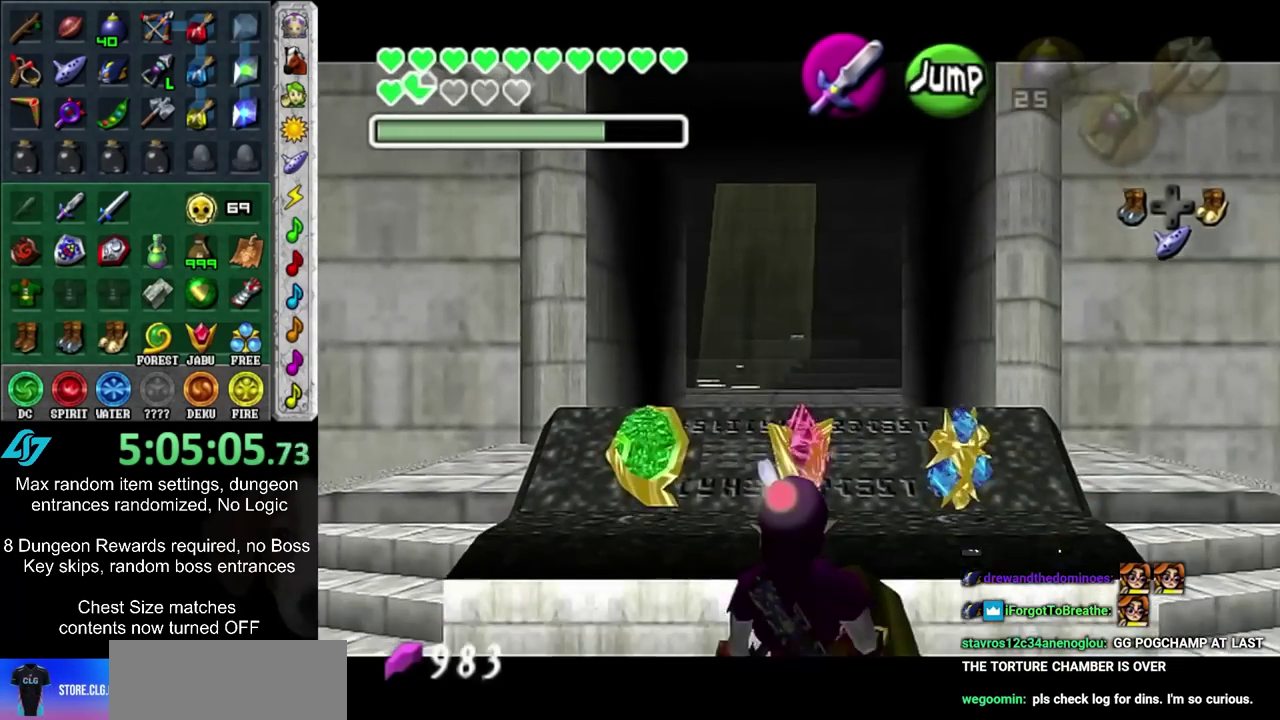
{"dt_ms": 500, "buttons": ["L1"], "left_stick": "down", "right_stick": "center", "events": []}
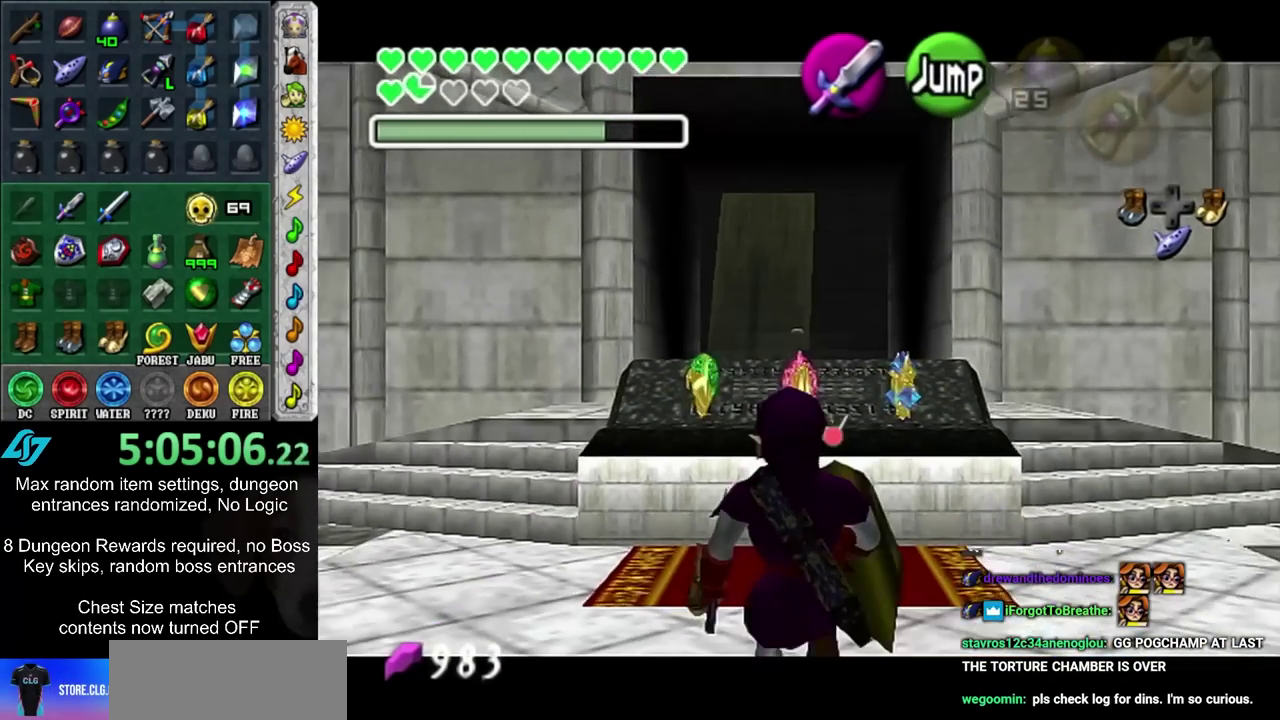
{"dt_ms": 500, "buttons": ["L1"], "left_stick": "down", "right_stick": "center", "events": []}
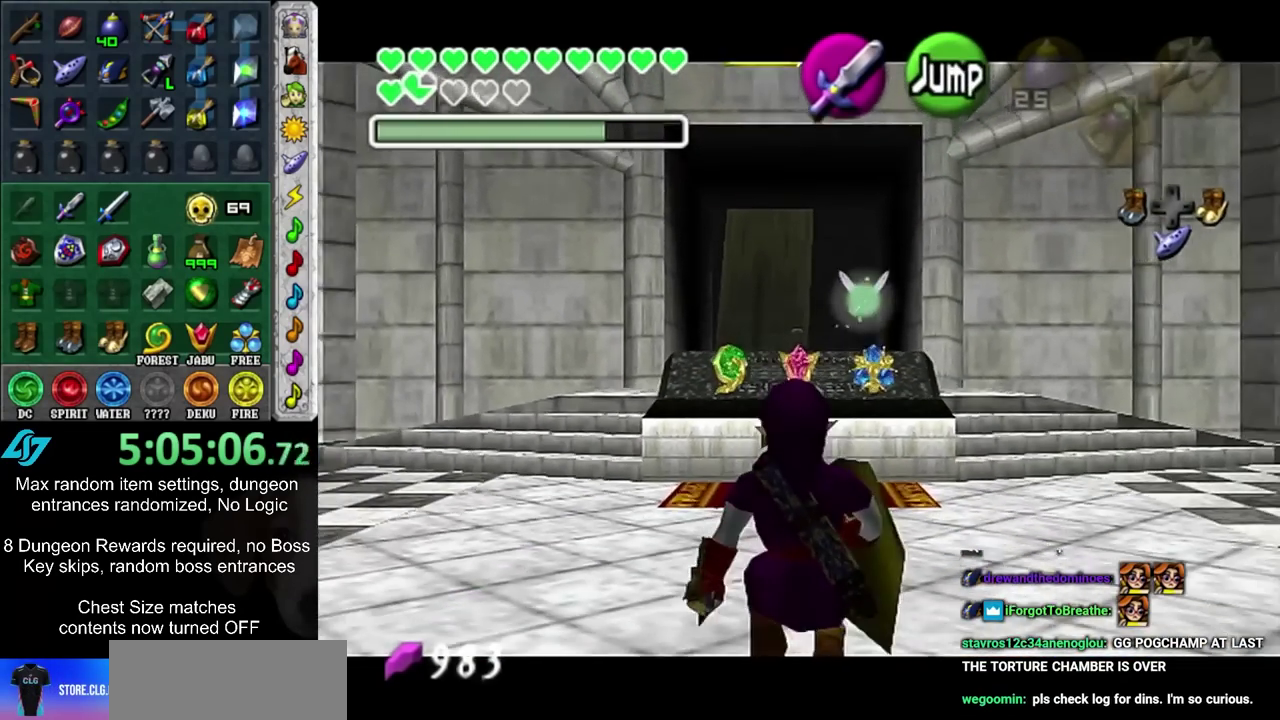
{"dt_ms": 300, "buttons": ["L1"], "left_stick": "down", "right_stick": "center", "events": []}
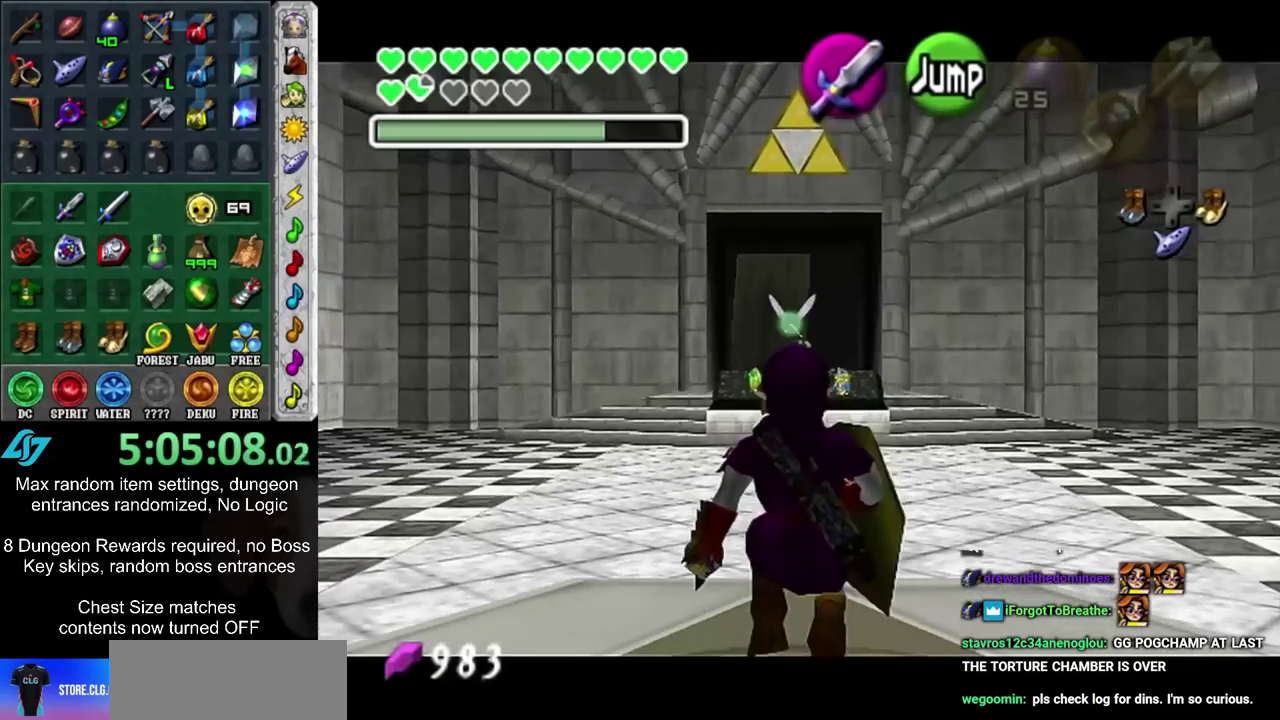
{"dt_ms": 800, "buttons": ["L1"], "left_stick": "down", "right_stick": "center", "events": []}
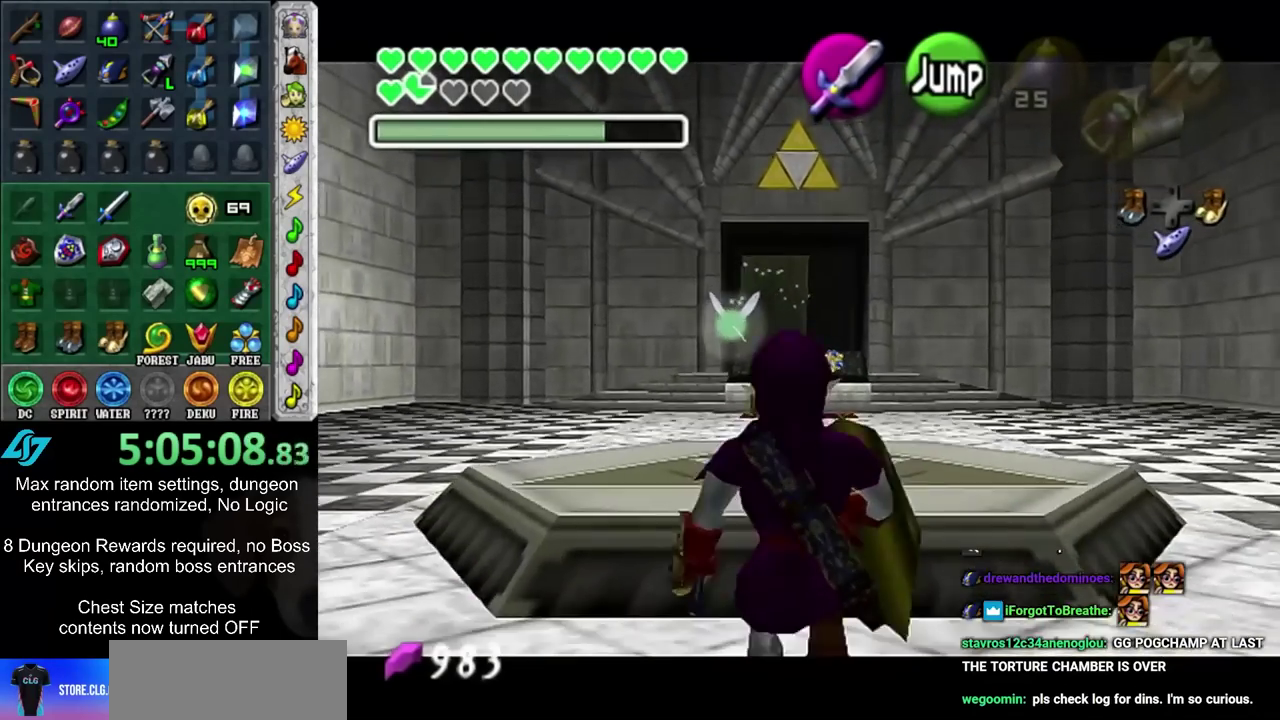
{"dt_ms": 400, "buttons": ["L1"], "left_stick": "down", "right_stick": "center", "events": []}
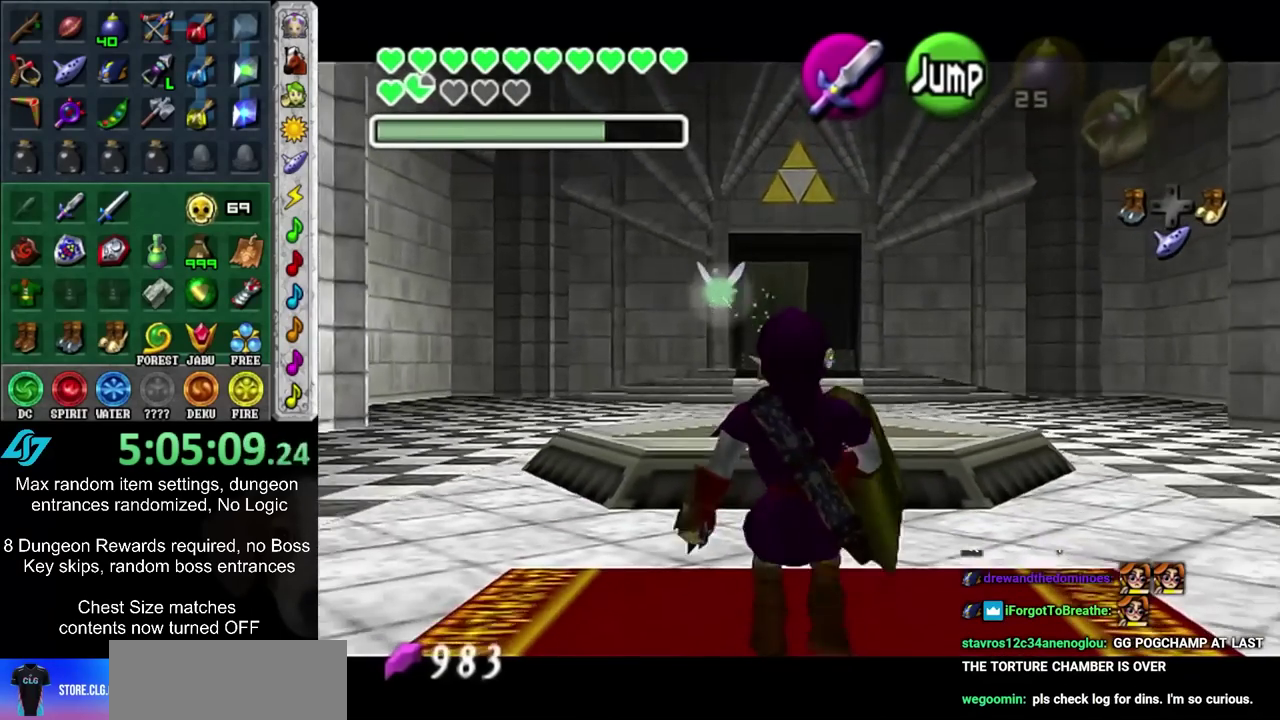
{"dt_ms": 500, "buttons": ["L1"], "left_stick": "down", "right_stick": "center", "events": []}
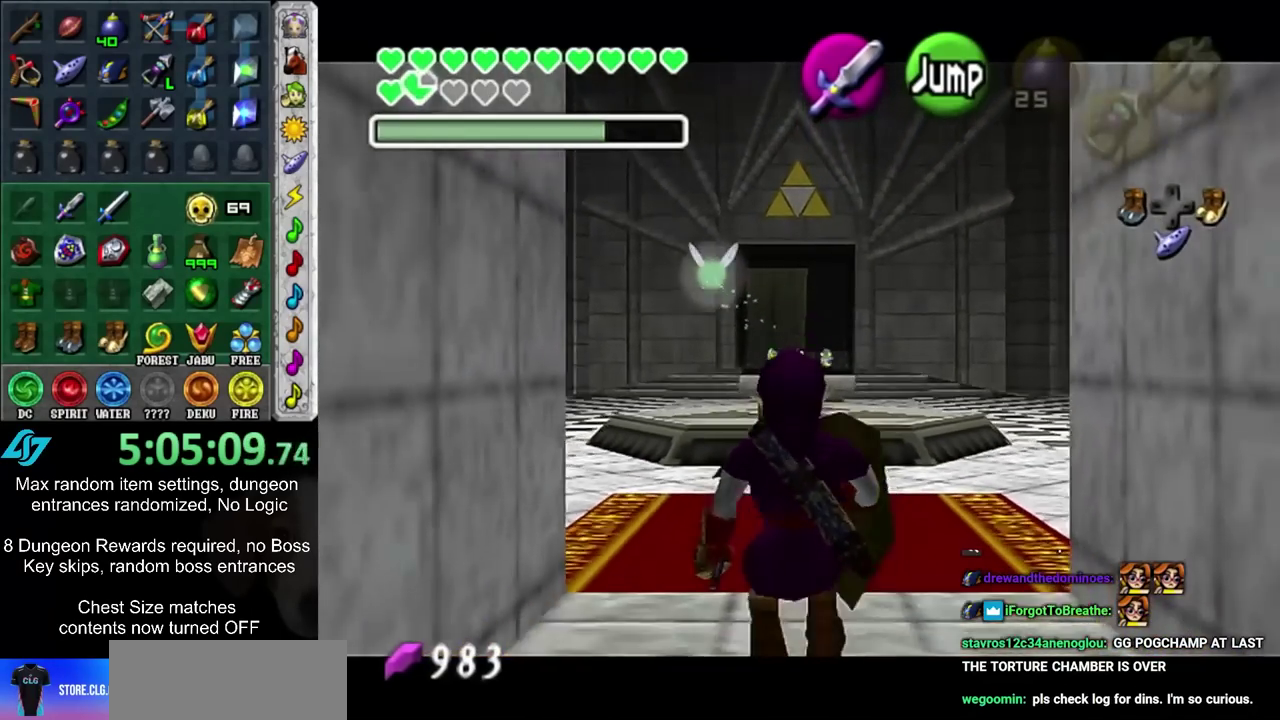
{"dt_ms": 500, "buttons": ["L1"], "left_stick": "down", "right_stick": "center", "events": []}
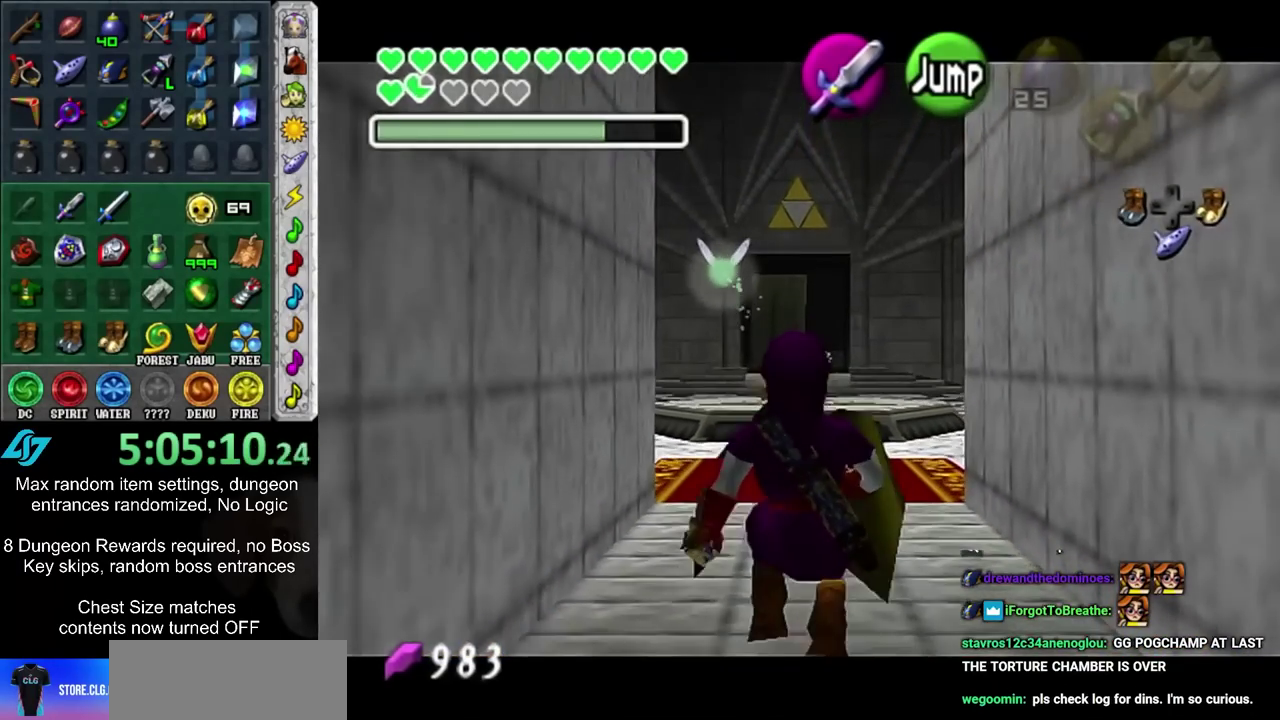
{"dt_ms": 500, "buttons": [], "left_stick": "down", "right_stick": "center", "events": [[467, "L1", "up"]]}
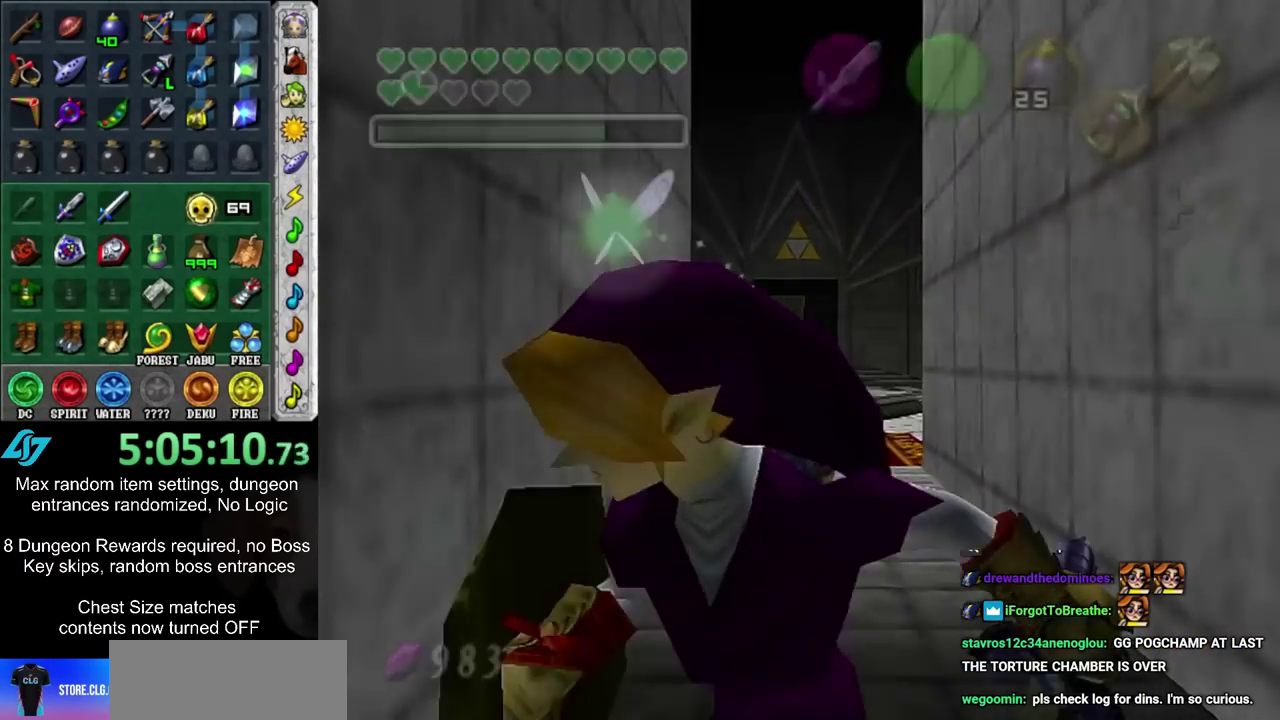
{"dt_ms": 500, "buttons": [], "left_stick": "center", "right_stick": "center", "events": [[183, "left_stick", "center"]]}
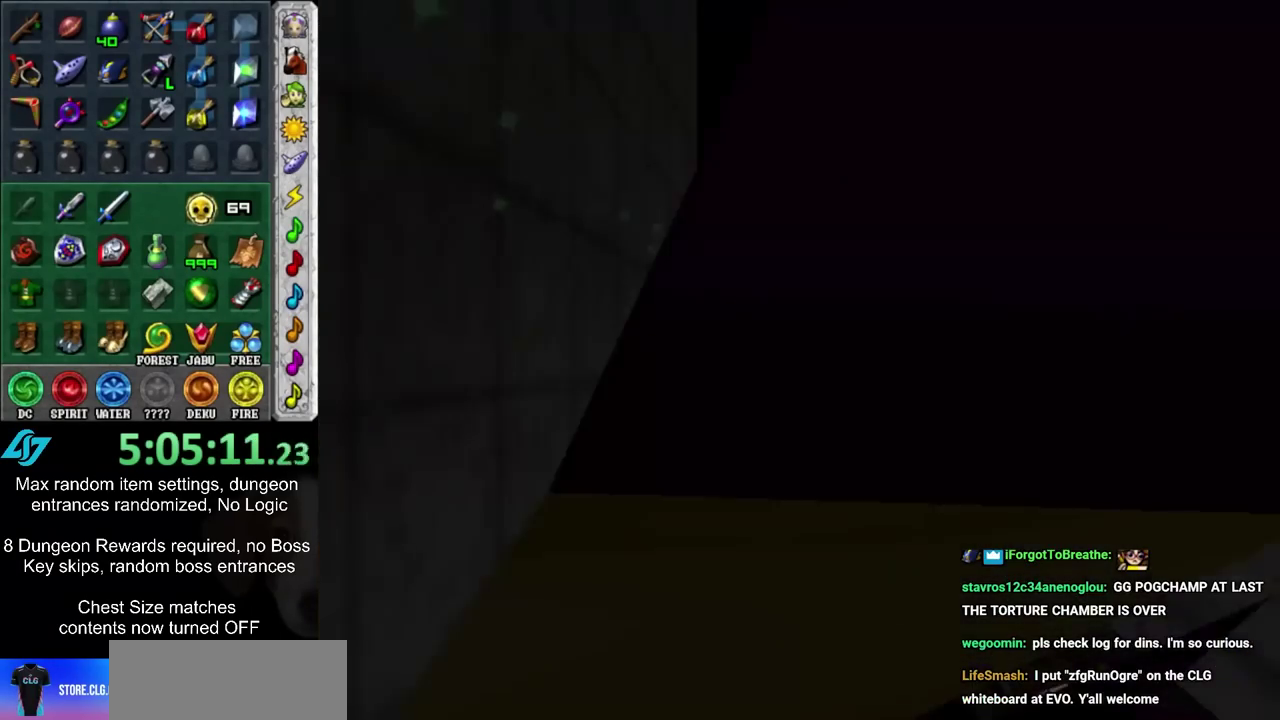
{"dt_ms": 500, "buttons": [], "left_stick": "center", "right_stick": "center", "events": []}
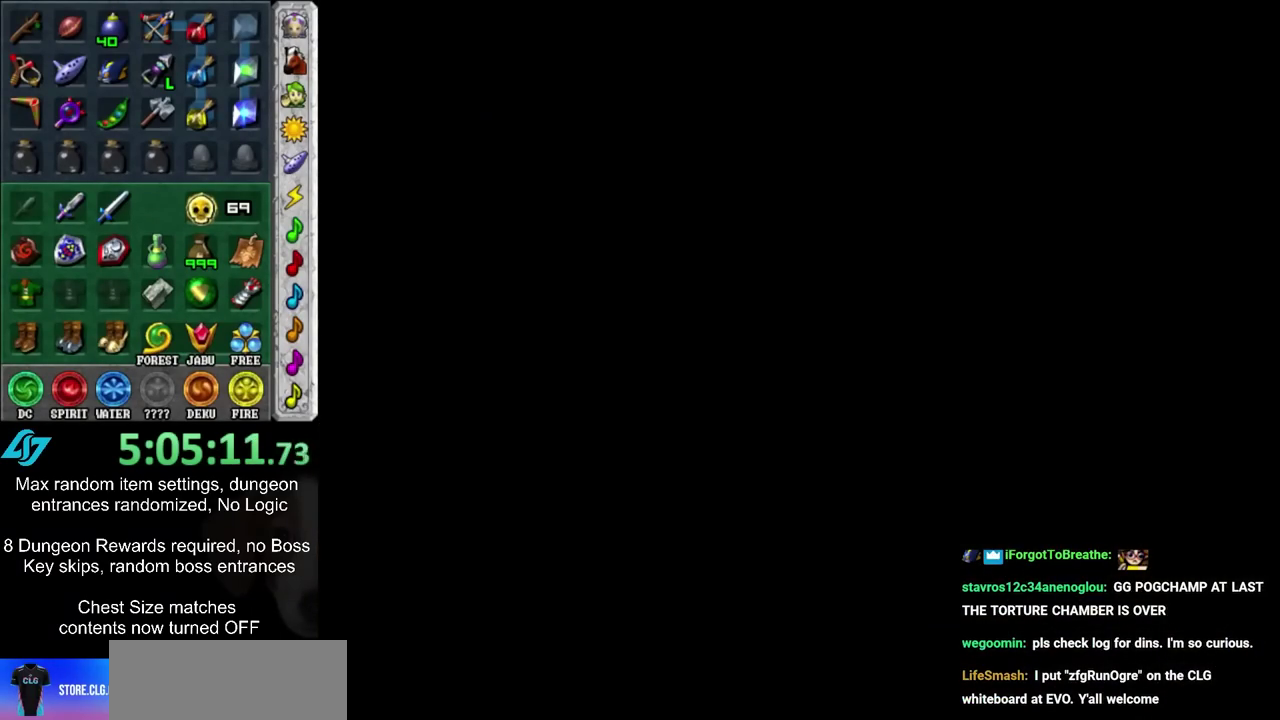
{"dt_ms": 300, "buttons": [], "left_stick": "down", "right_stick": "center", "events": [[217, "left_stick", "down"]]}
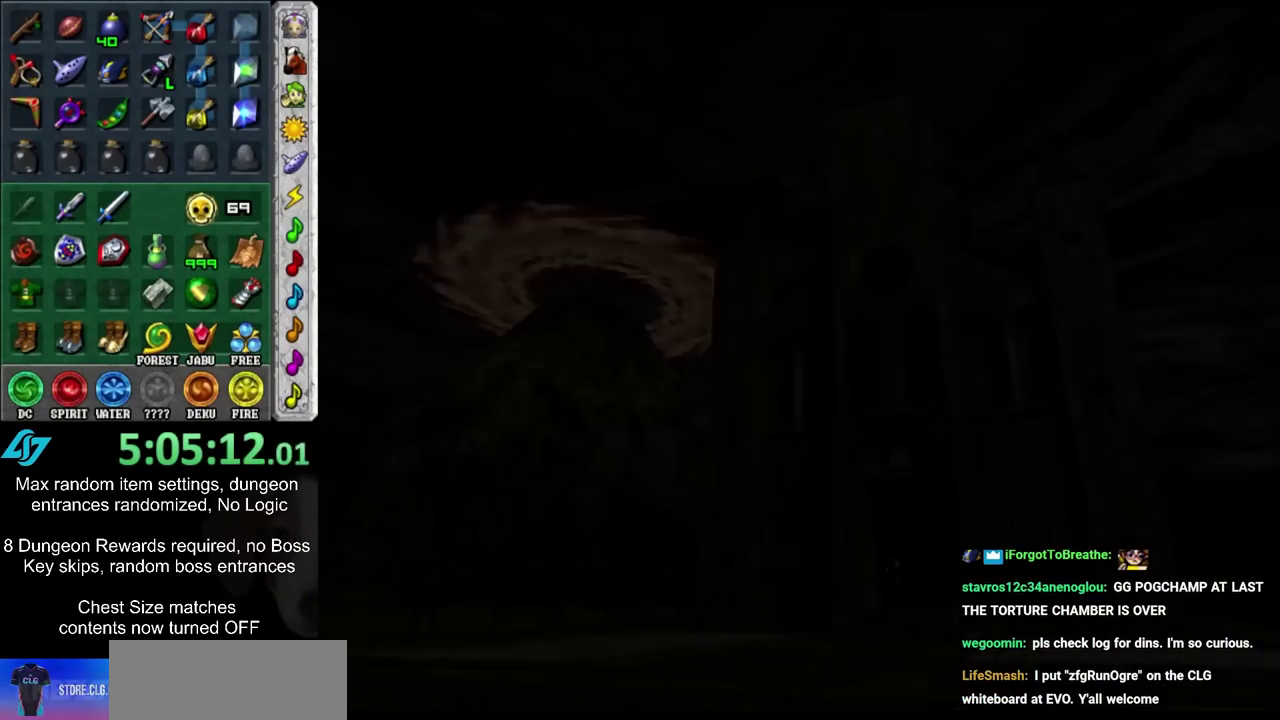
{"dt_ms": 900, "buttons": [], "left_stick": "down", "right_stick": "center", "events": [[800, "CIRCLE", "down"], [883, "CIRCLE", "up"]]}
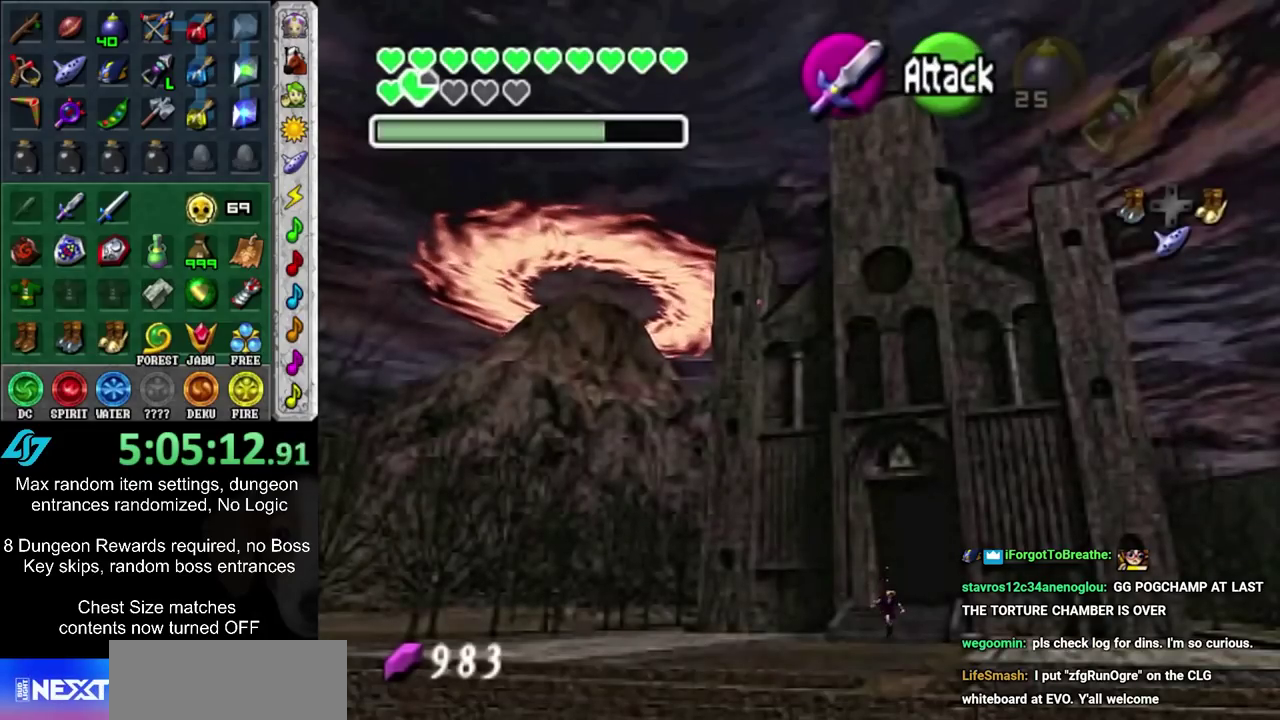
{"dt_ms": 300, "buttons": ["CIRCLE"], "left_stick": "down", "right_stick": "center", "events": [[67, "CIRCLE", "down"]]}